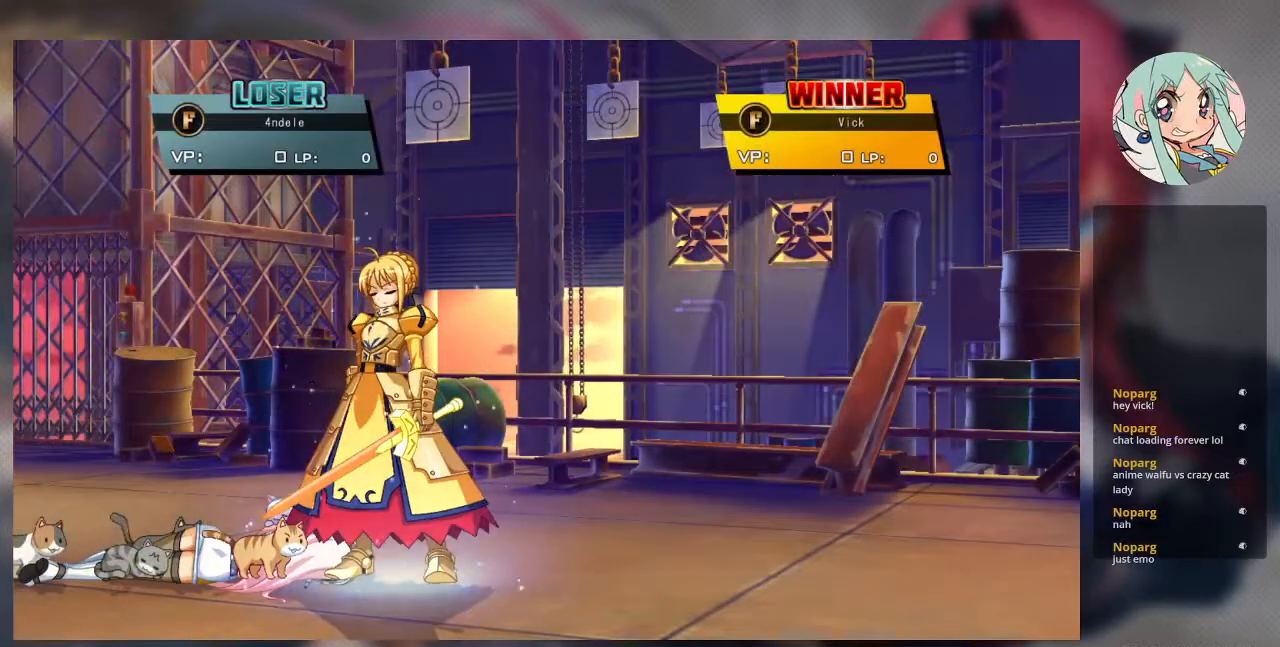
Gameplay with a controller (arcade stick); each line is a JSON object with the inputs held at the frame after it. "events" lists button and stick changes between this image and that frame as [ms after this image, input, new state], when the widget could be followed in between. Not read: L3 R3.
{"buttons": [], "left_stick": "center", "events": [[300, "SQUARE", "down"], [500, "SQUARE", "up"]]}
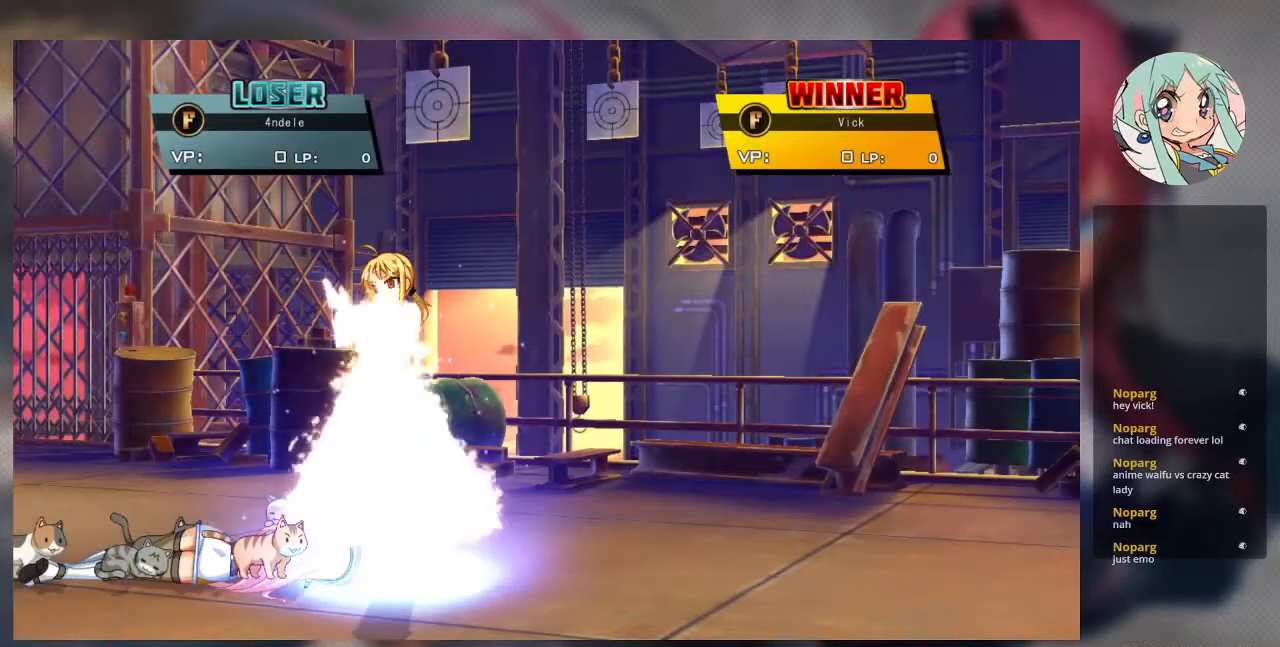
{"buttons": [], "left_stick": "center", "events": []}
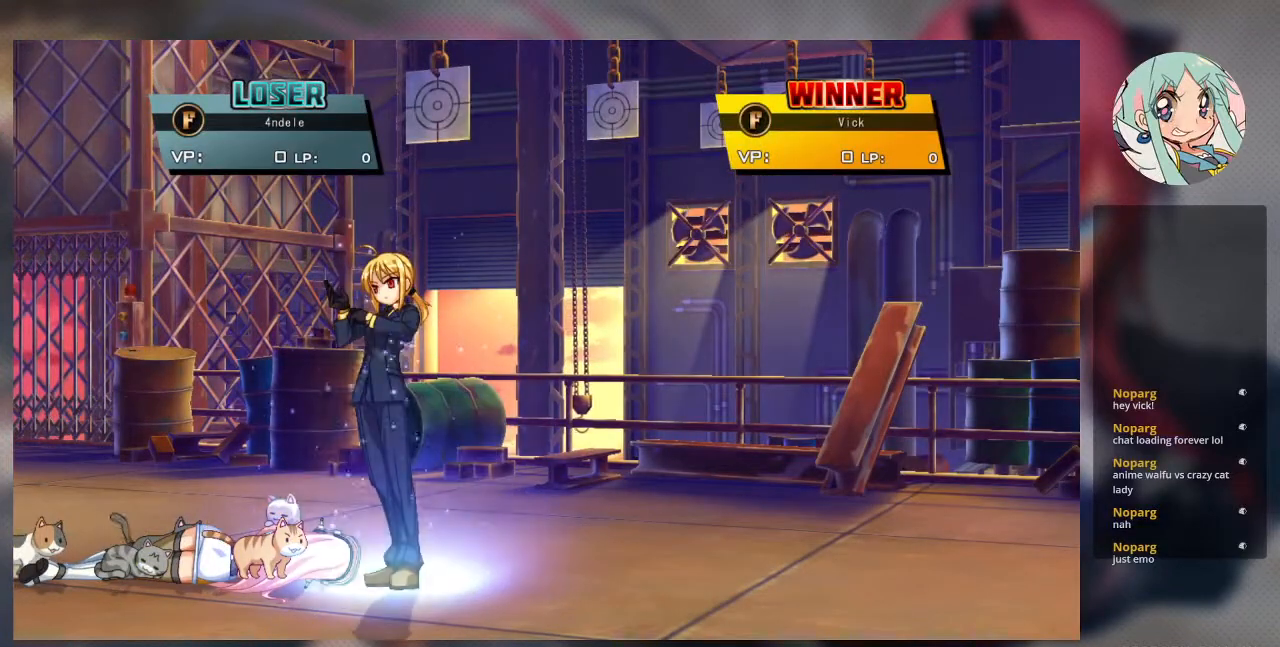
{"buttons": [], "left_stick": "center", "events": []}
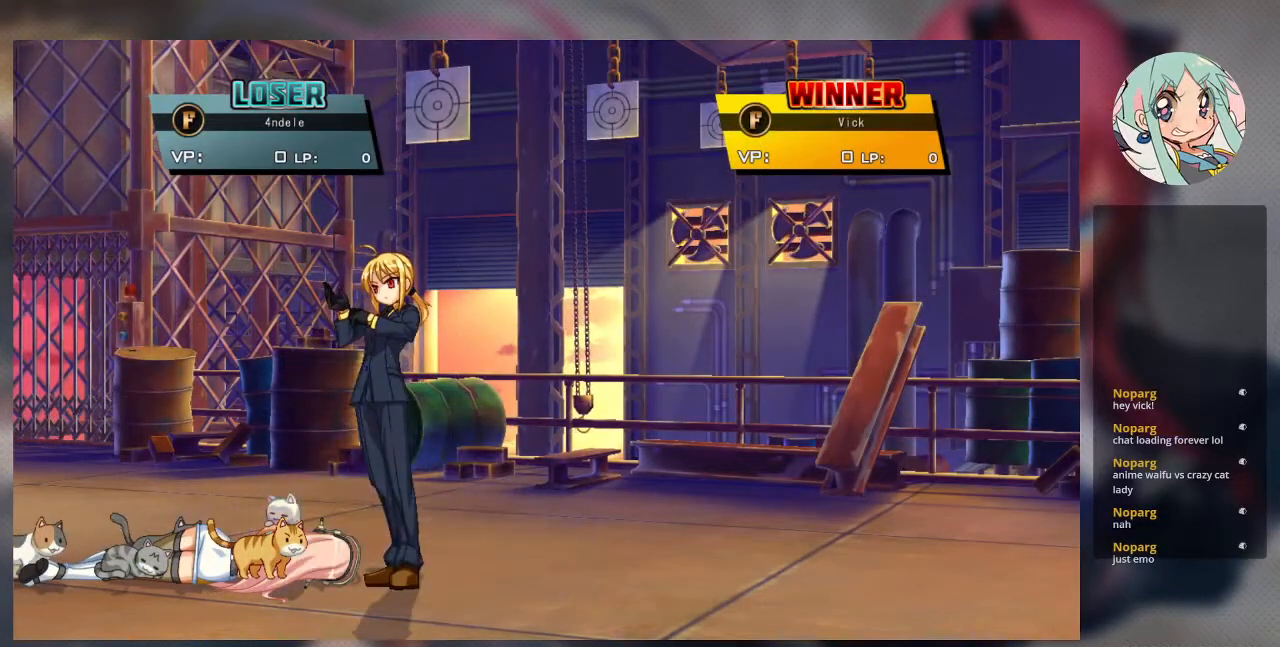
{"buttons": [], "left_stick": "center", "events": []}
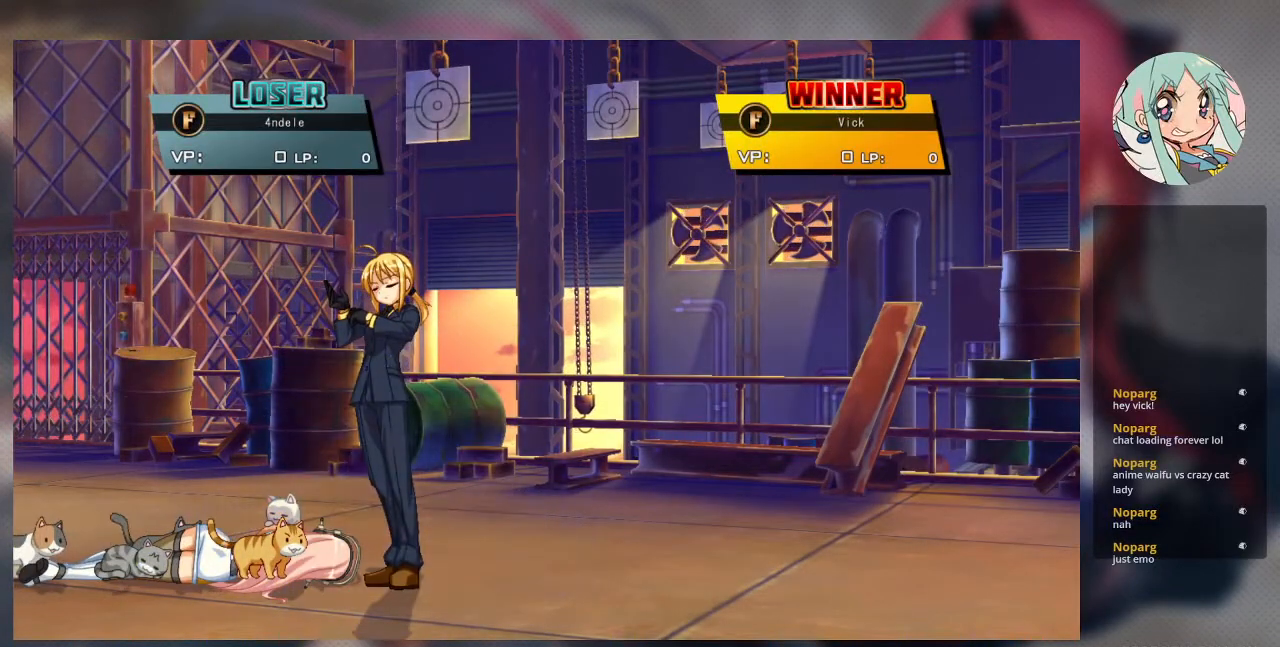
{"buttons": [], "left_stick": "center", "events": []}
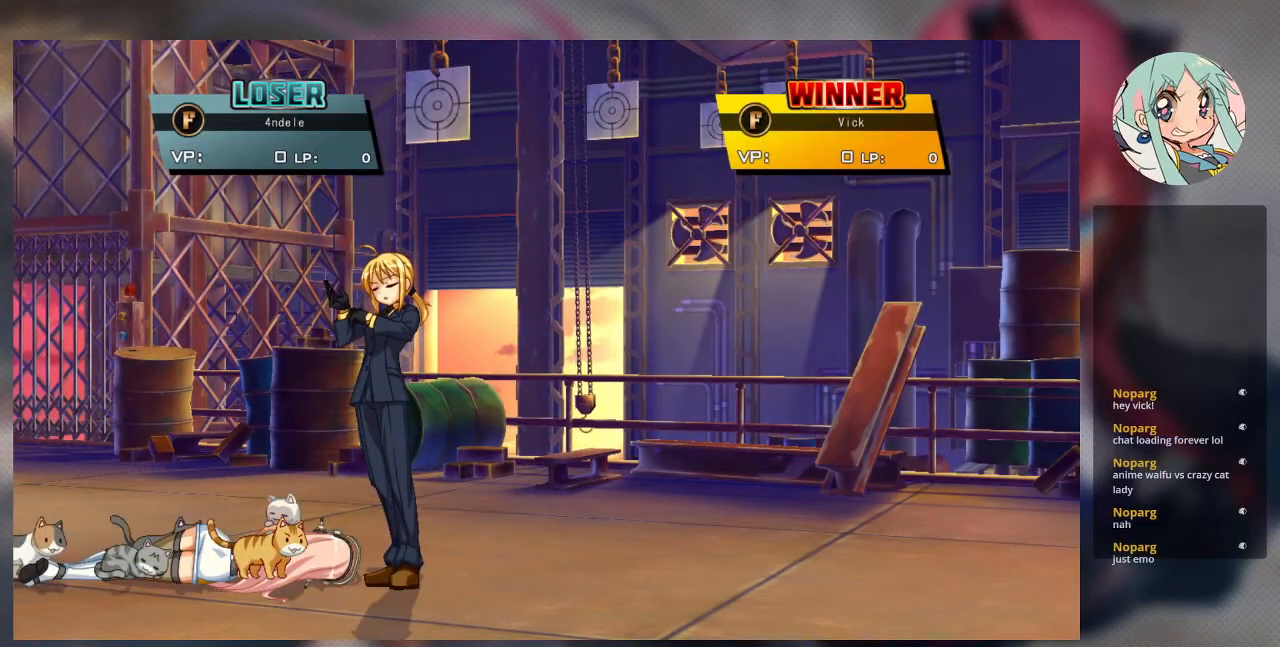
{"buttons": [], "left_stick": "center", "events": []}
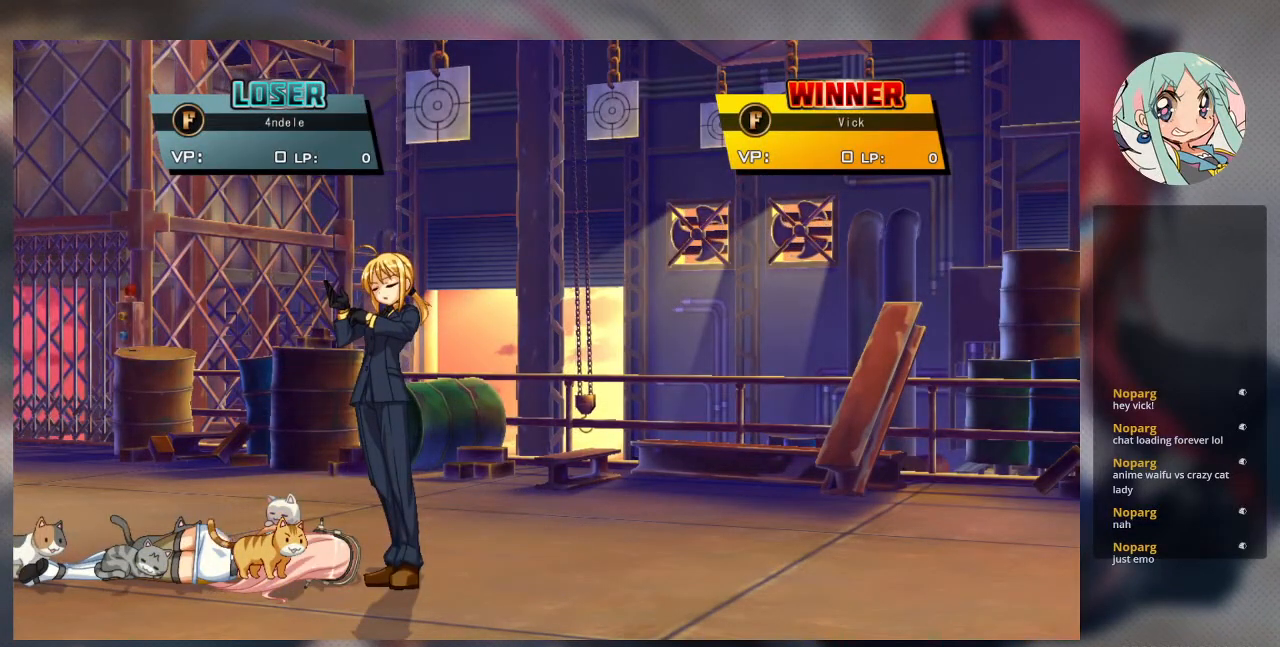
{"buttons": [], "left_stick": "center", "events": []}
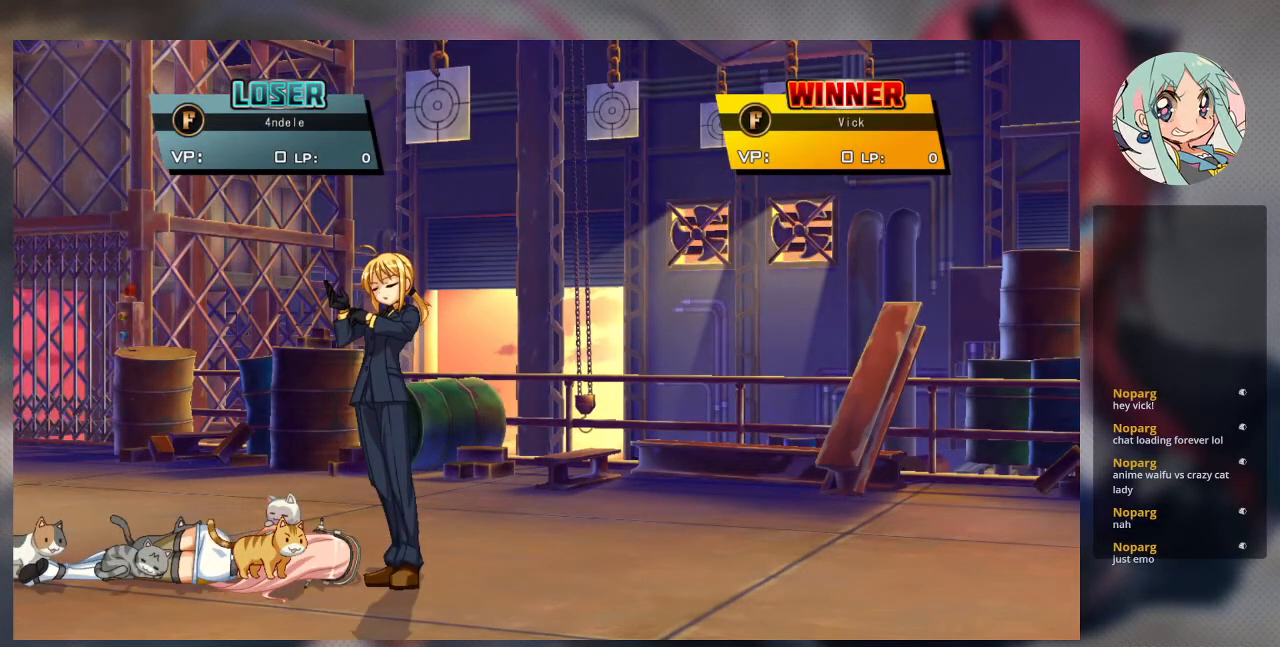
{"buttons": [], "left_stick": "center", "events": []}
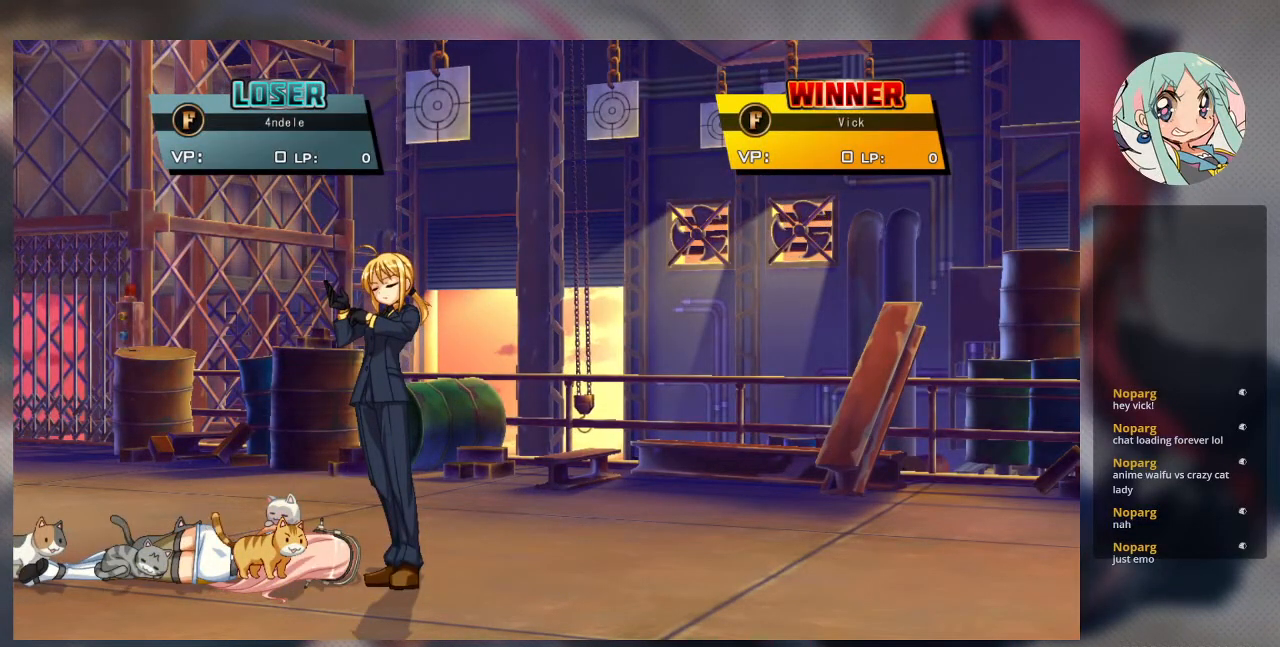
{"buttons": [], "left_stick": "center", "events": []}
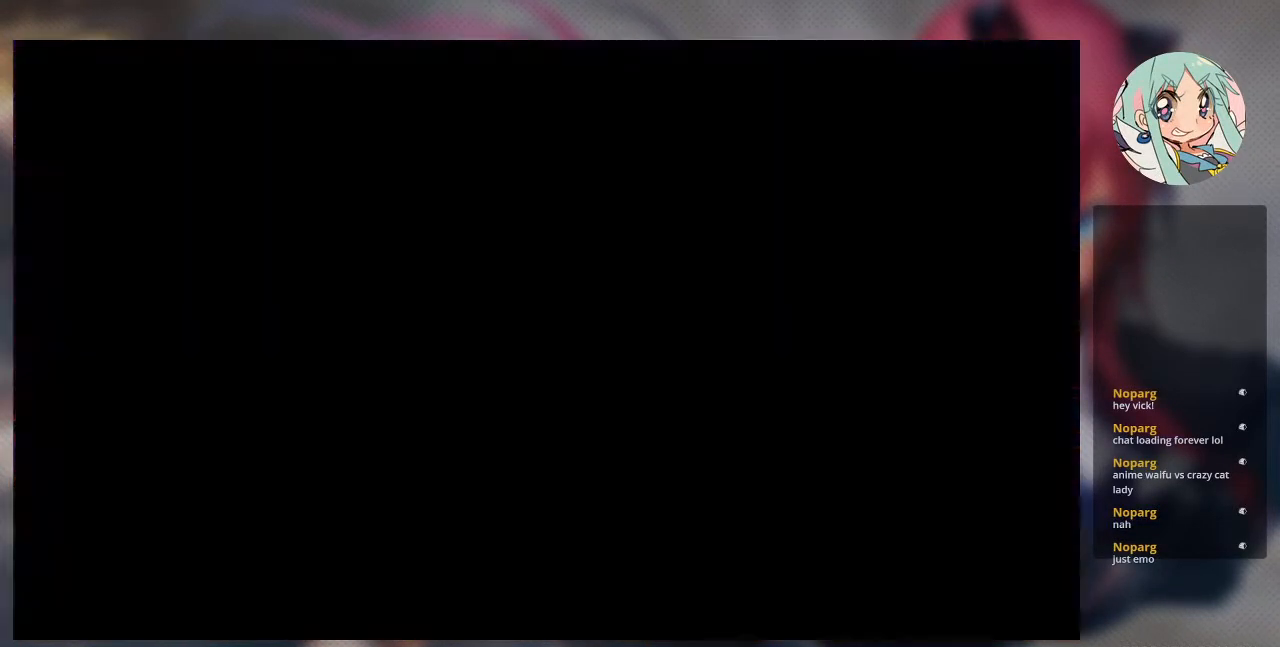
{"buttons": [], "left_stick": "center", "events": []}
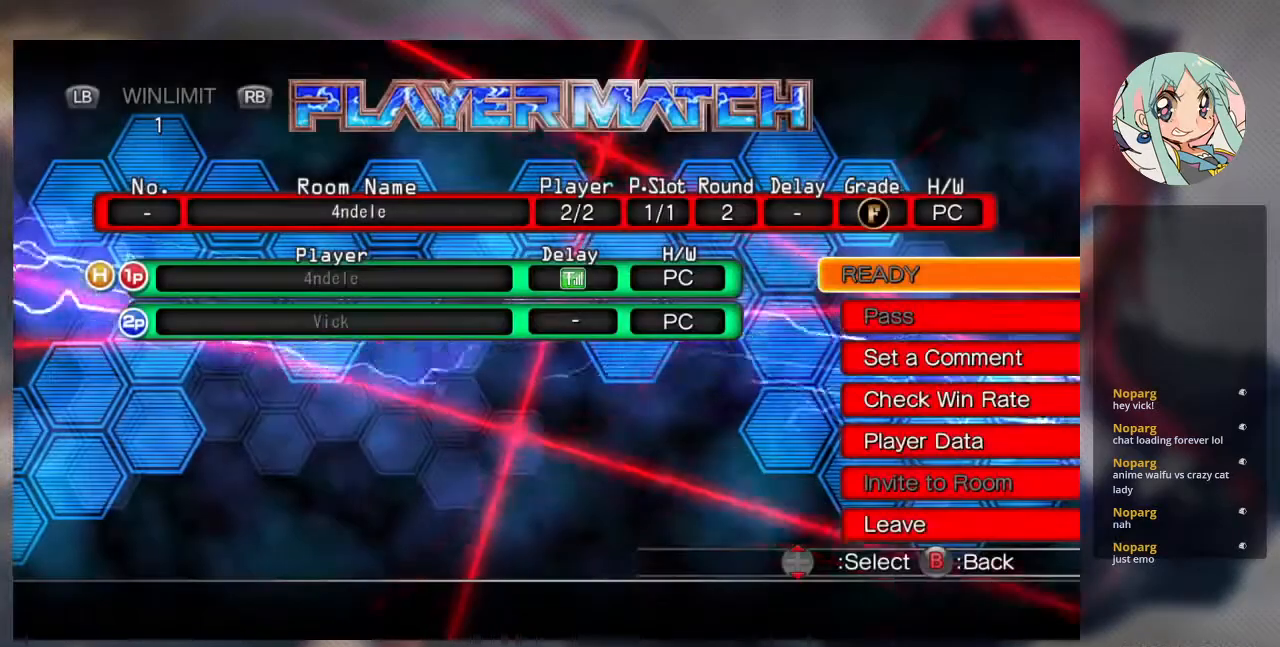
{"buttons": [], "left_stick": "center", "events": []}
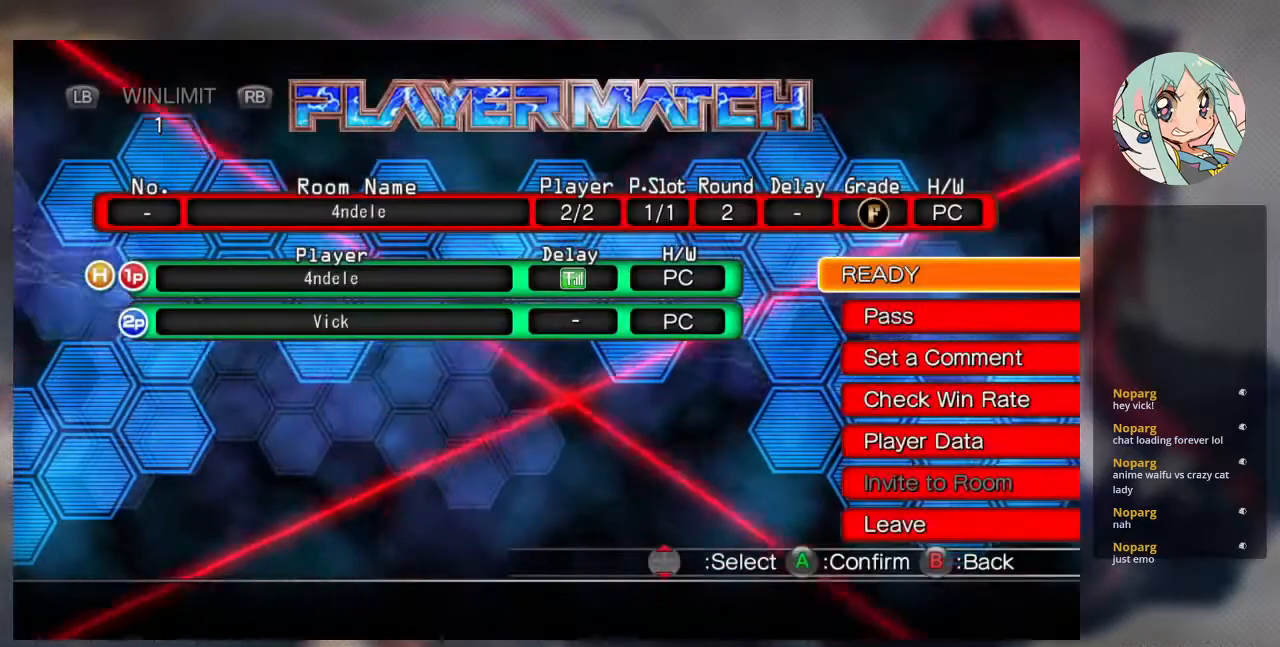
{"buttons": ["CROSS"], "left_stick": "center", "events": [[433, "CROSS", "down"]]}
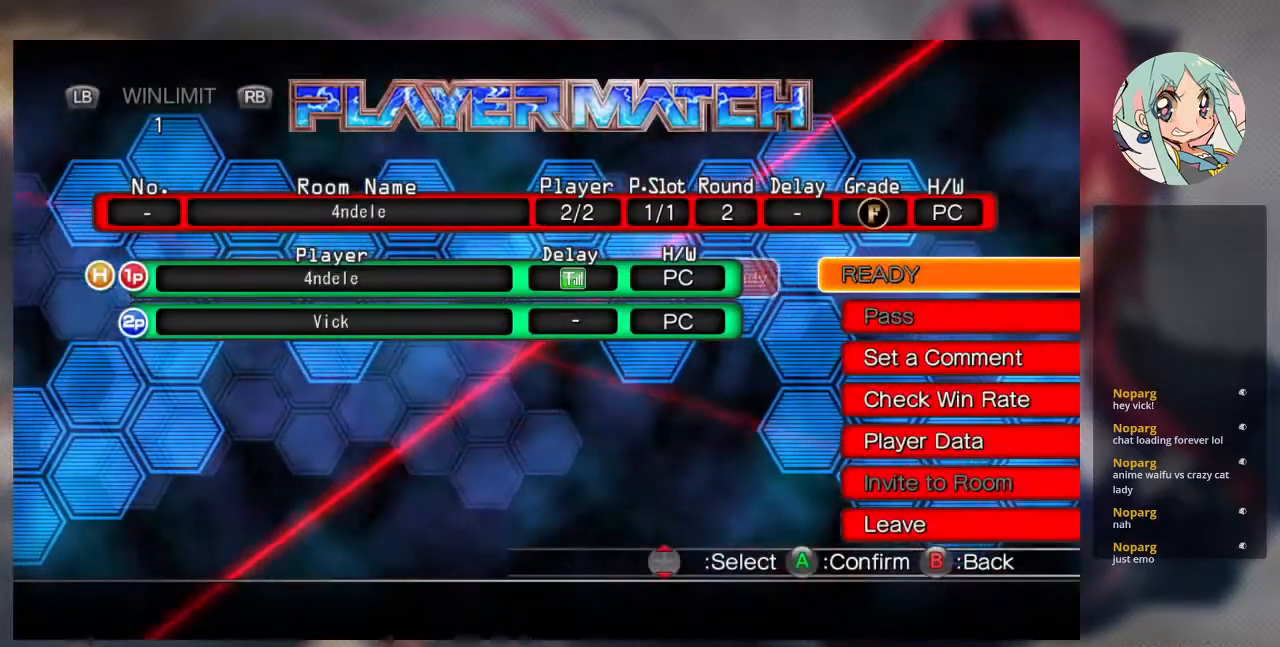
{"buttons": ["CROSS"], "left_stick": "center", "events": [[33, "CROSS", "up"], [267, "SQUARE", "down"], [367, "CROSS", "down"], [400, "SQUARE", "up"]]}
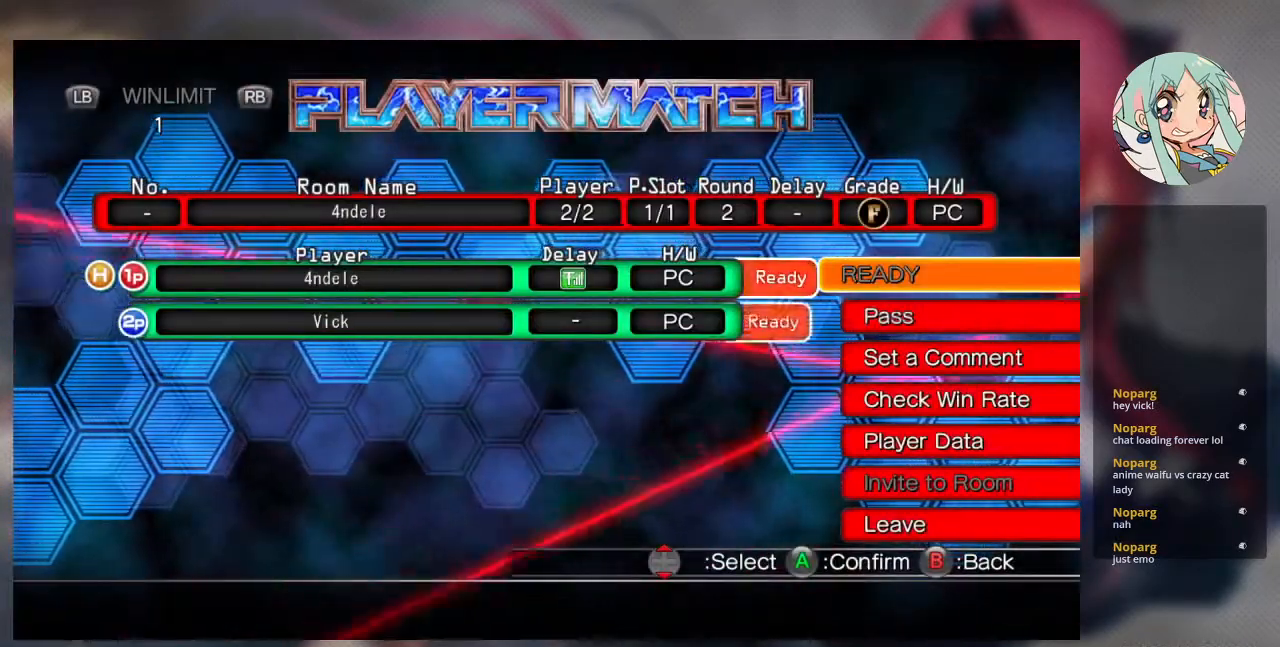
{"buttons": [], "left_stick": "center", "events": [[33, "CROSS", "up"], [33, "SQUARE", "down"], [133, "SQUARE", "up"], [167, "CROSS", "down"], [233, "CROSS", "up"]]}
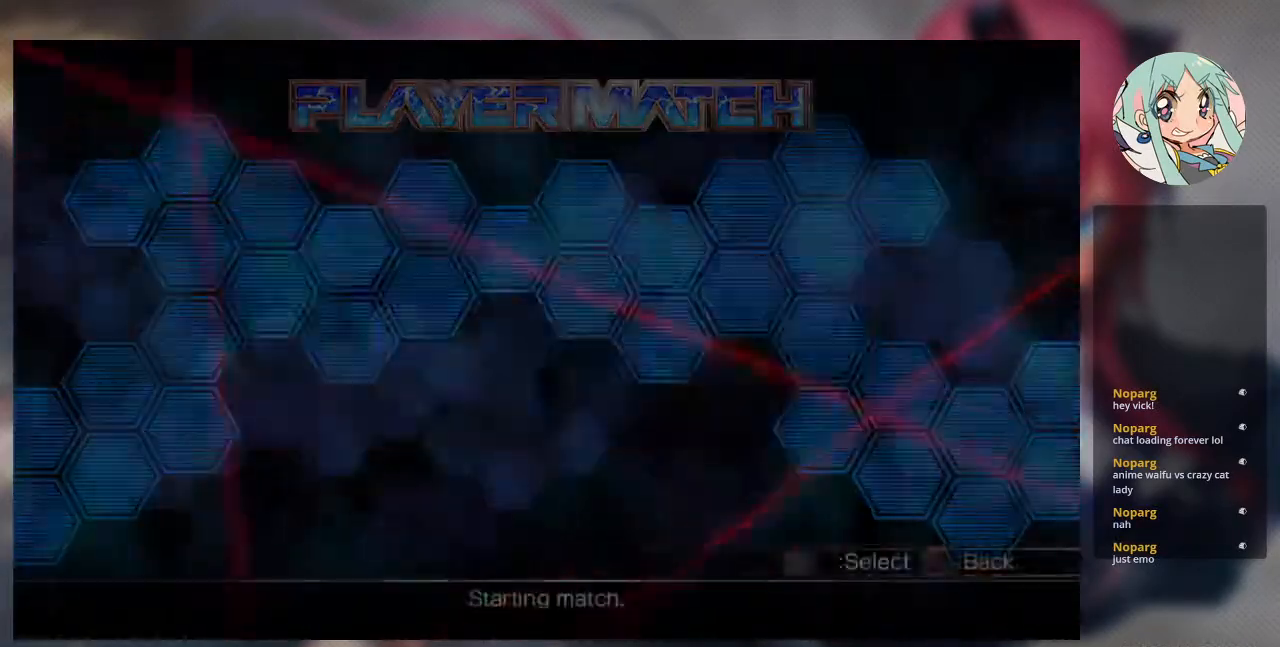
{"buttons": [], "left_stick": "center", "events": []}
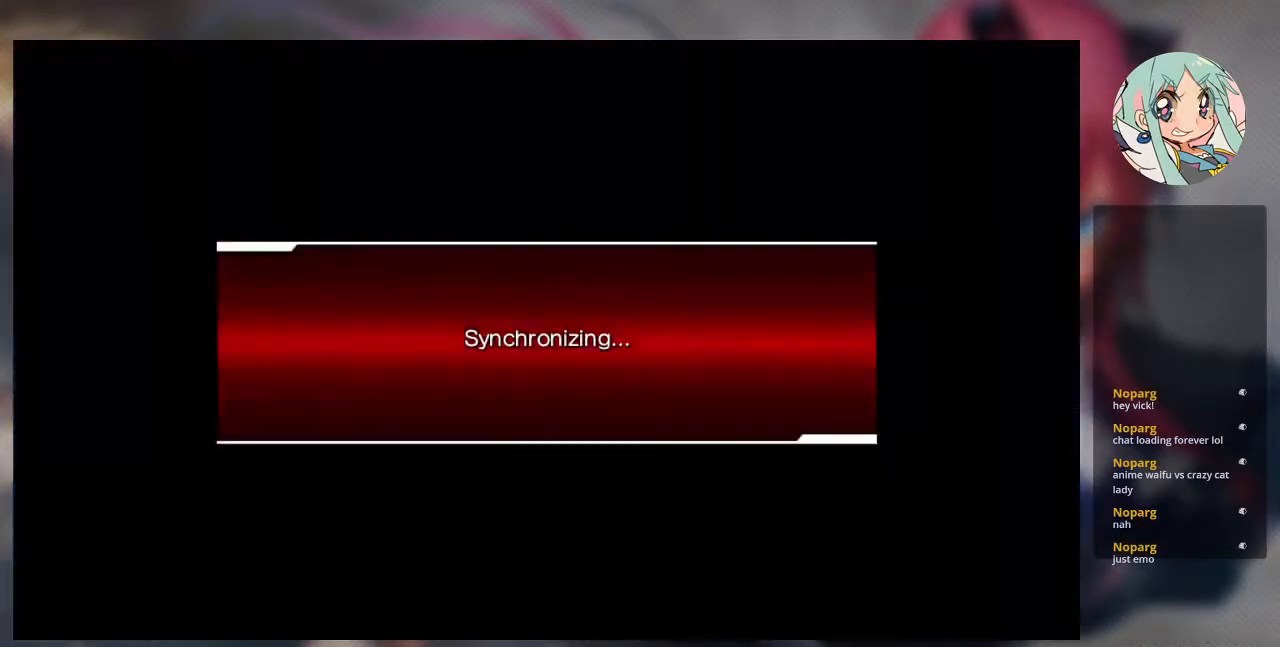
{"buttons": [], "left_stick": "center", "events": []}
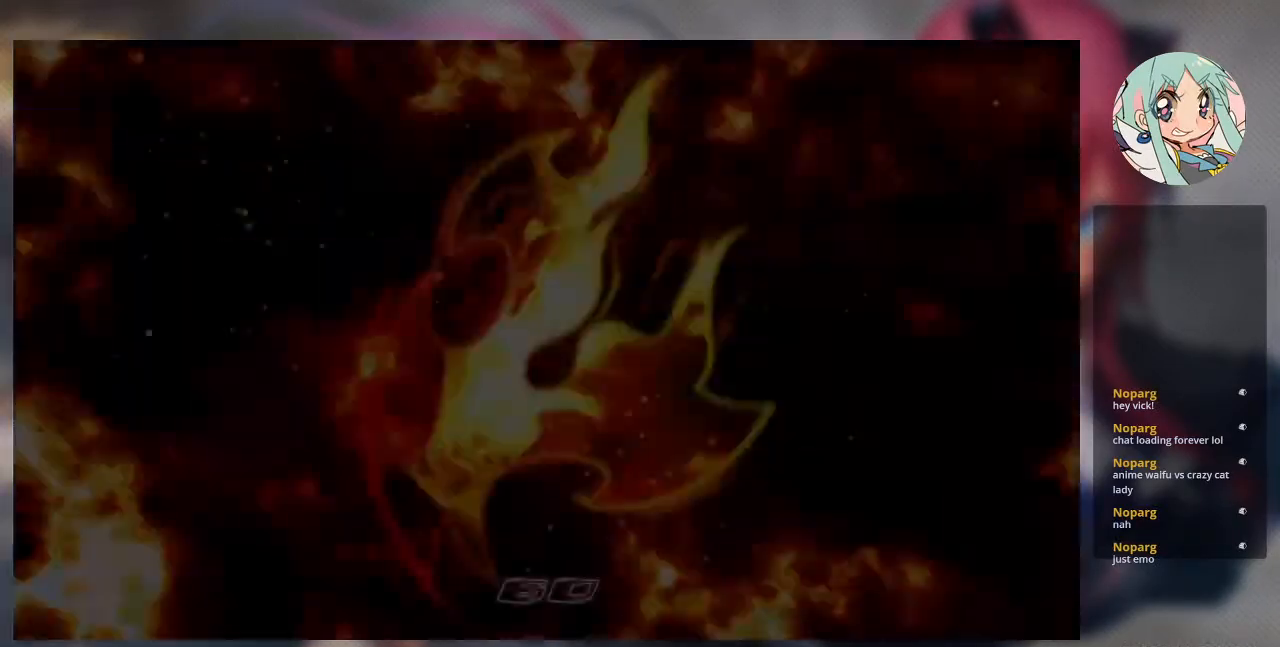
{"buttons": [], "left_stick": "center", "events": []}
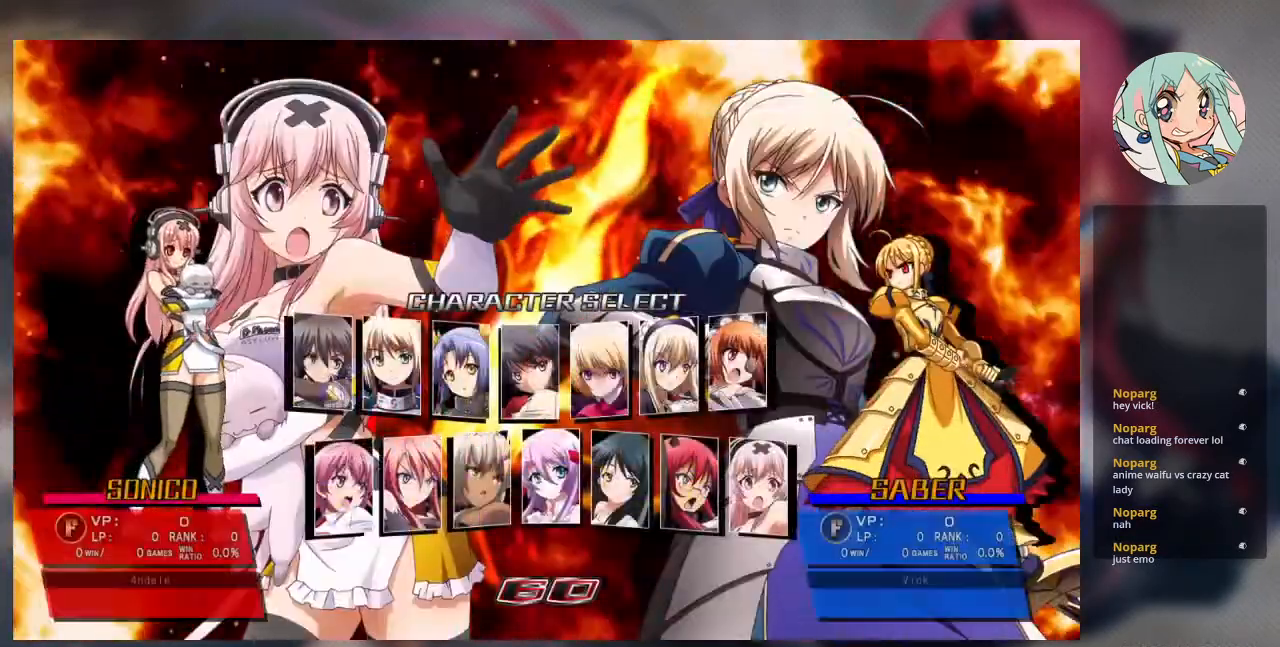
{"buttons": [], "left_stick": "center", "events": []}
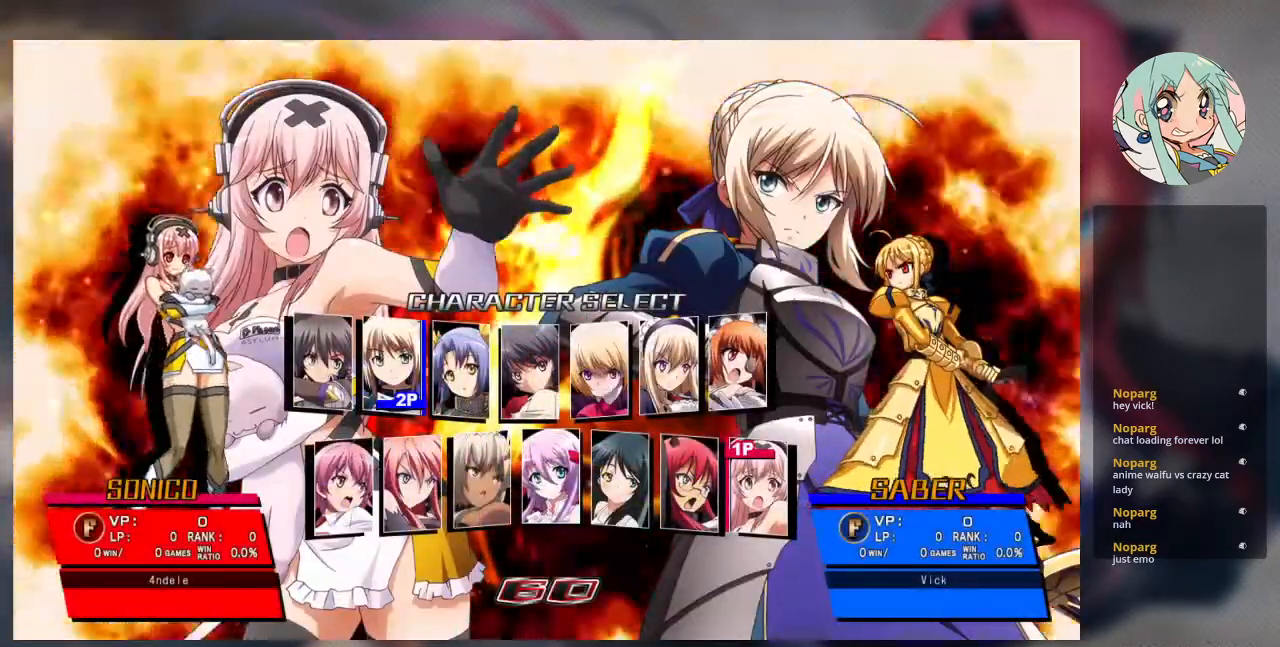
{"buttons": ["SQUARE"], "left_stick": "center", "events": [[100, "SQUARE", "down"], [233, "CROSS", "down"], [300, "SQUARE", "up"], [467, "SQUARE", "down"], [500, "CROSS", "up"]]}
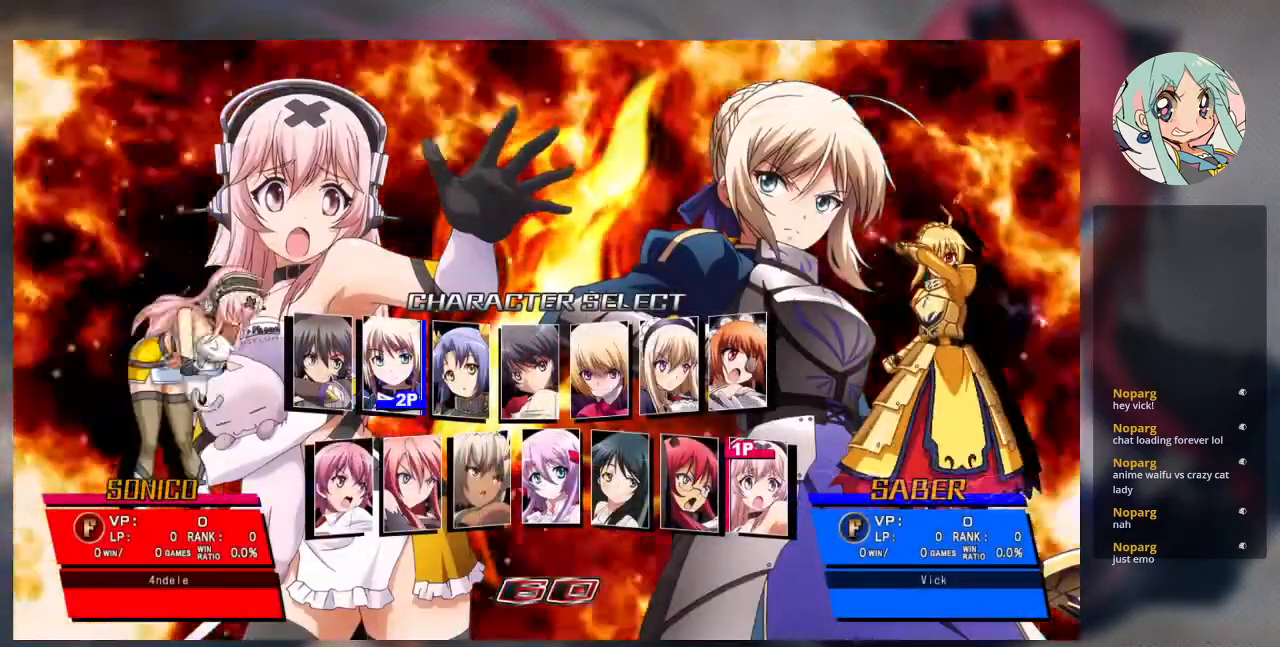
{"buttons": [], "left_stick": "center", "events": [[133, "CROSS", "down"], [133, "SQUARE", "up"], [167, "SQUARE", "down"], [333, "CROSS", "up"], [333, "SQUARE", "up"]]}
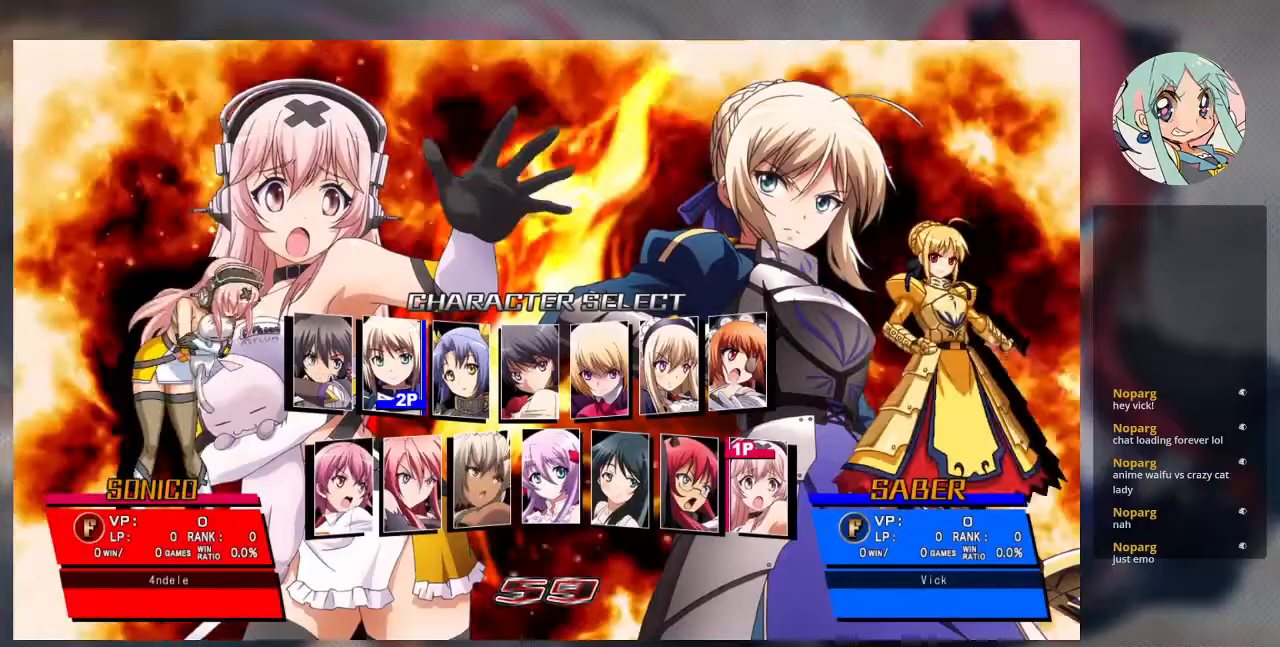
{"buttons": [], "left_stick": "center", "events": [[267, "SQUARE", "down"], [500, "SQUARE", "up"]]}
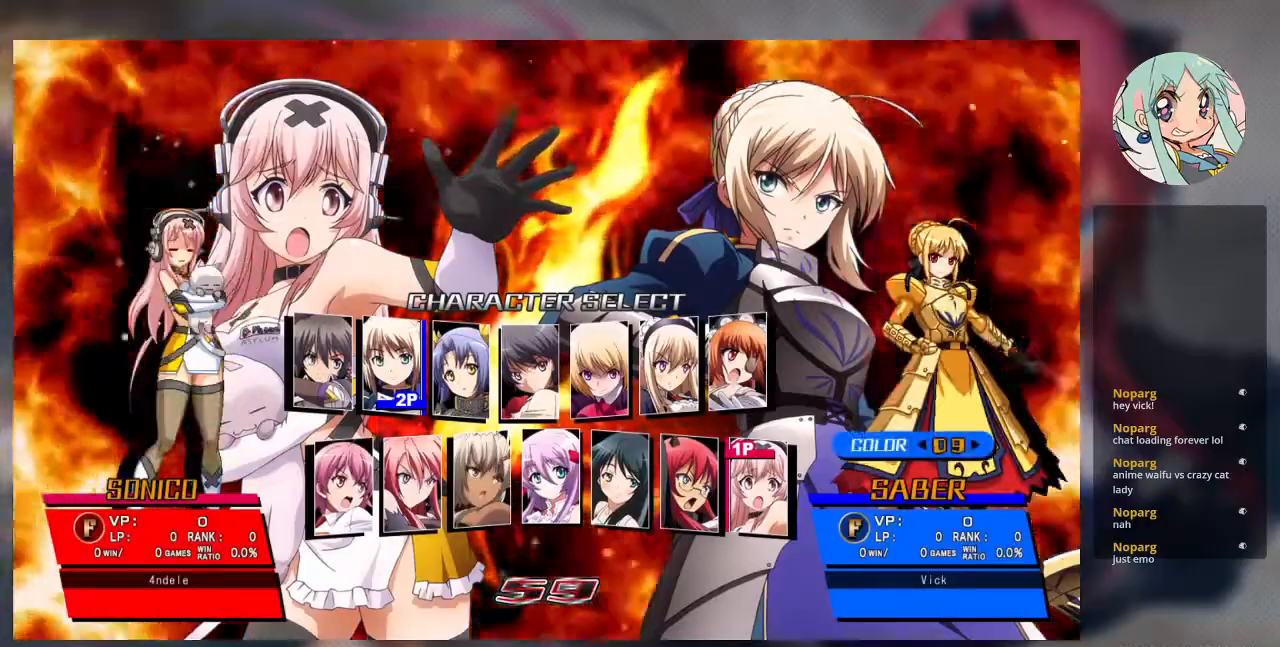
{"buttons": ["CROSS", "SQUARE"], "left_stick": "center", "events": [[333, "CROSS", "down"], [367, "SQUARE", "down"]]}
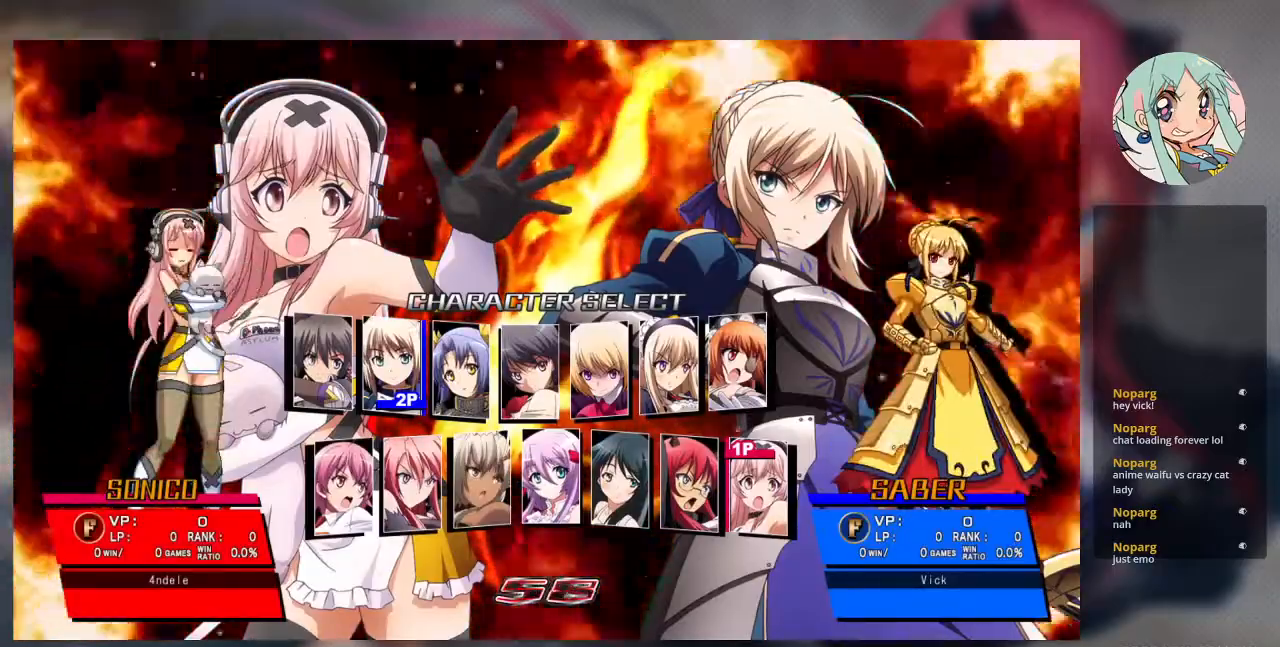
{"buttons": ["SQUARE"], "left_stick": "center", "events": [[333, "SQUARE", "up"], [400, "SQUARE", "down"], [467, "CROSS", "up"]]}
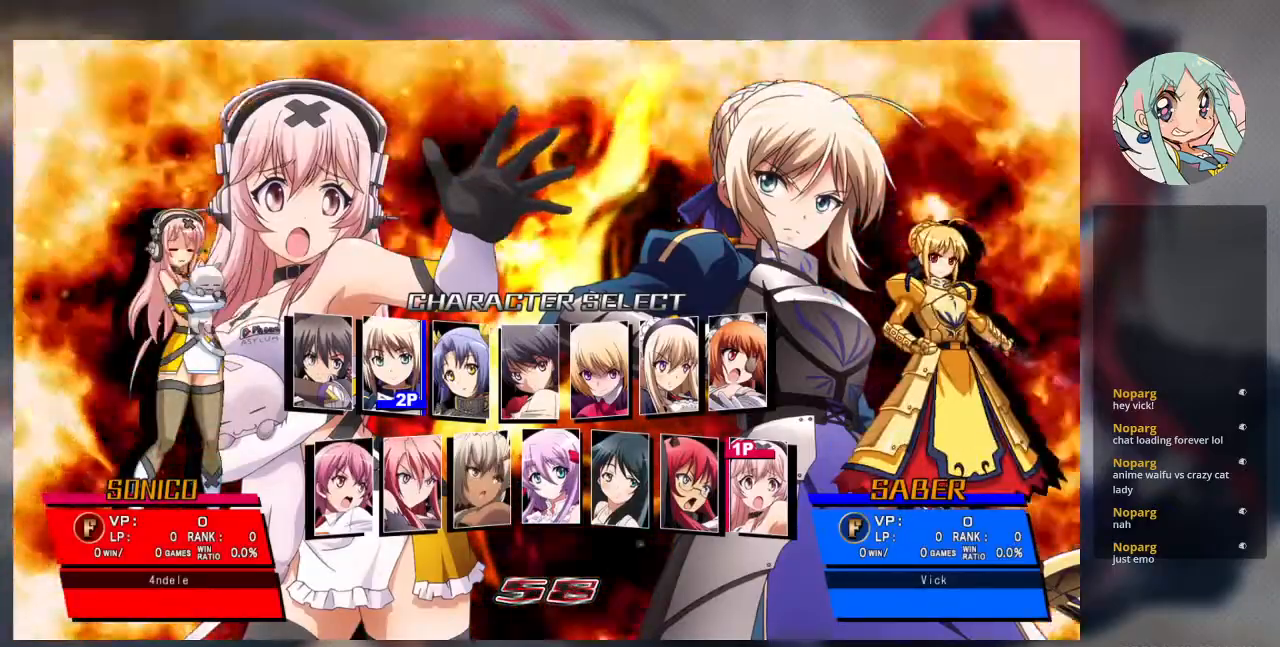
{"buttons": [], "left_stick": "center", "events": [[33, "SQUARE", "up"]]}
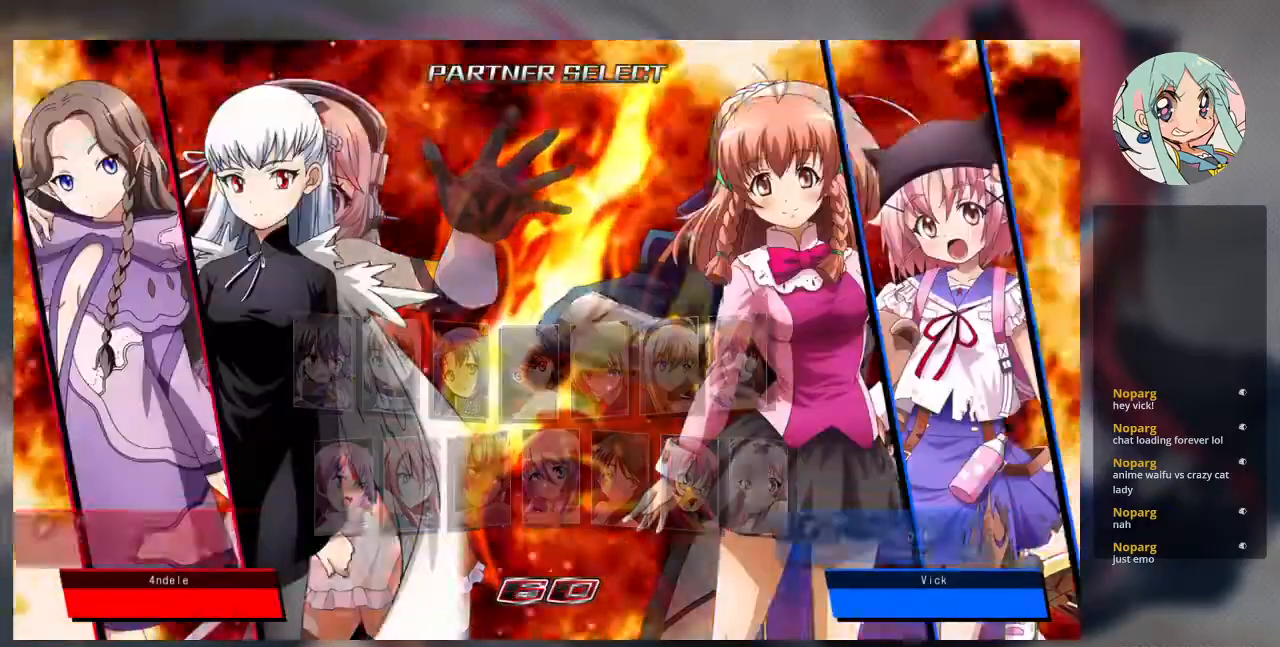
{"buttons": [], "left_stick": "center", "events": []}
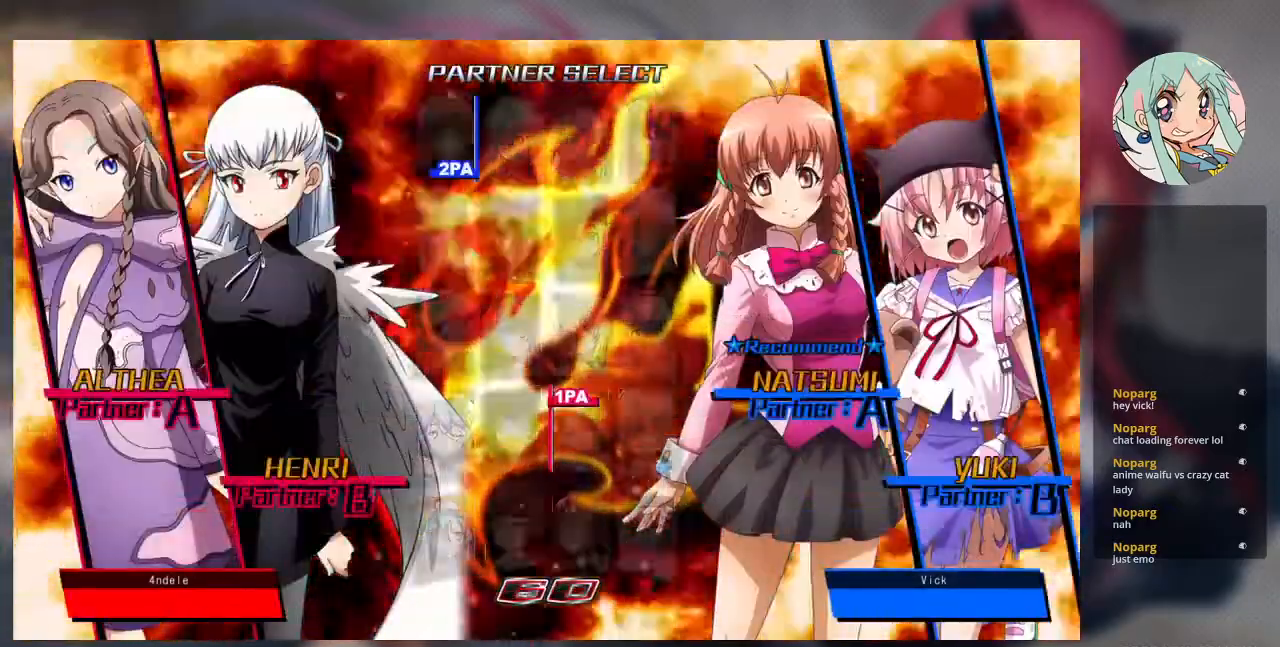
{"buttons": ["CROSS"], "left_stick": "center", "events": [[400, "SQUARE", "down"], [500, "CROSS", "down"], [500, "SQUARE", "up"]]}
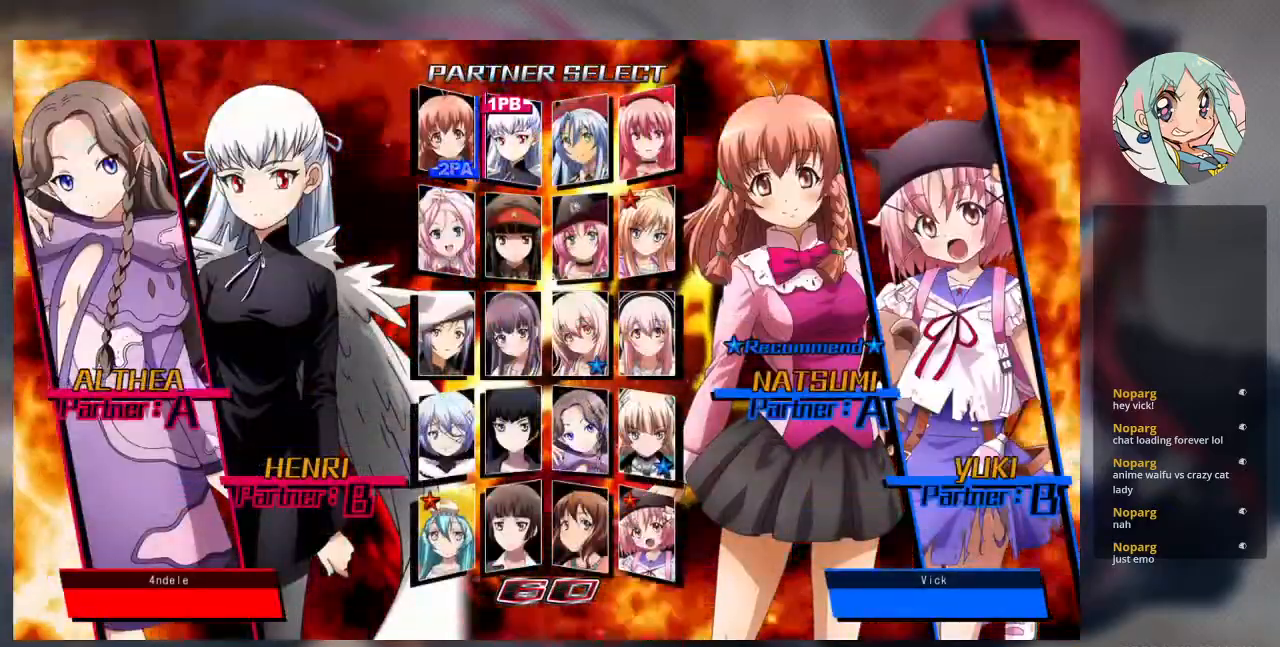
{"buttons": ["CROSS", "SQUARE"], "left_stick": "center", "events": [[100, "SQUARE", "down"], [167, "CROSS", "up"], [267, "CROSS", "down"], [400, "CROSS", "up"], [433, "SQUARE", "up"], [467, "CROSS", "down"], [500, "SQUARE", "down"]]}
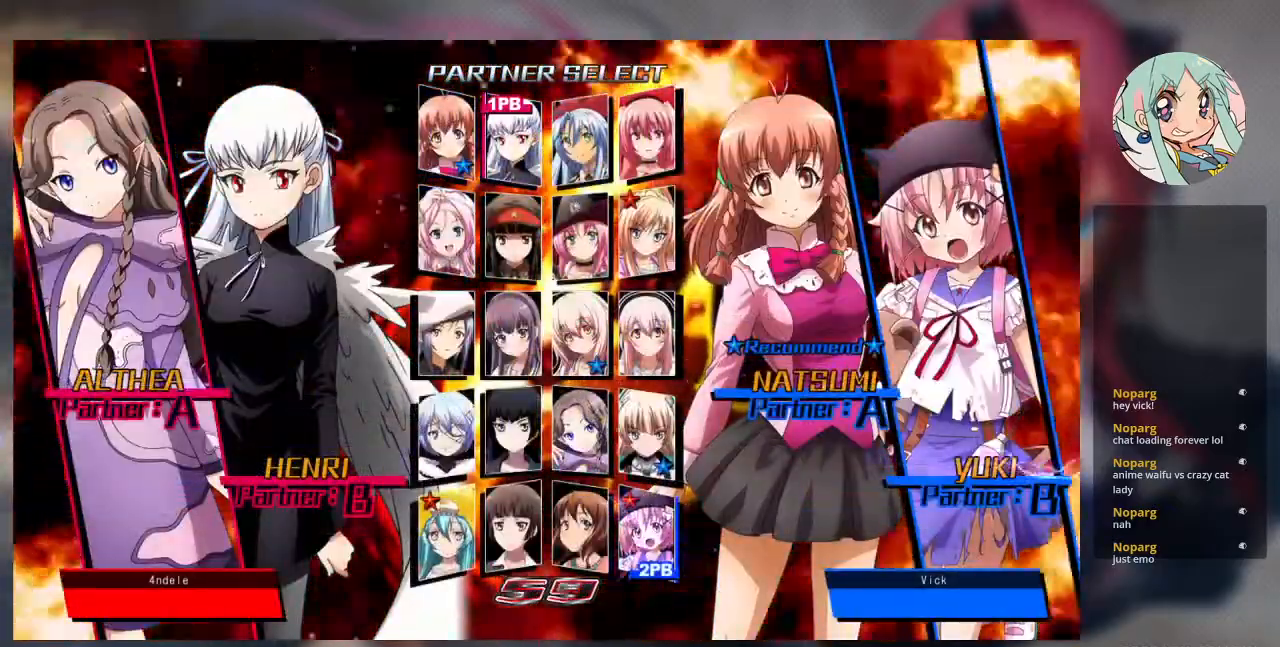
{"buttons": [], "left_stick": "center", "events": [[67, "CROSS", "up"], [67, "SQUARE", "up"]]}